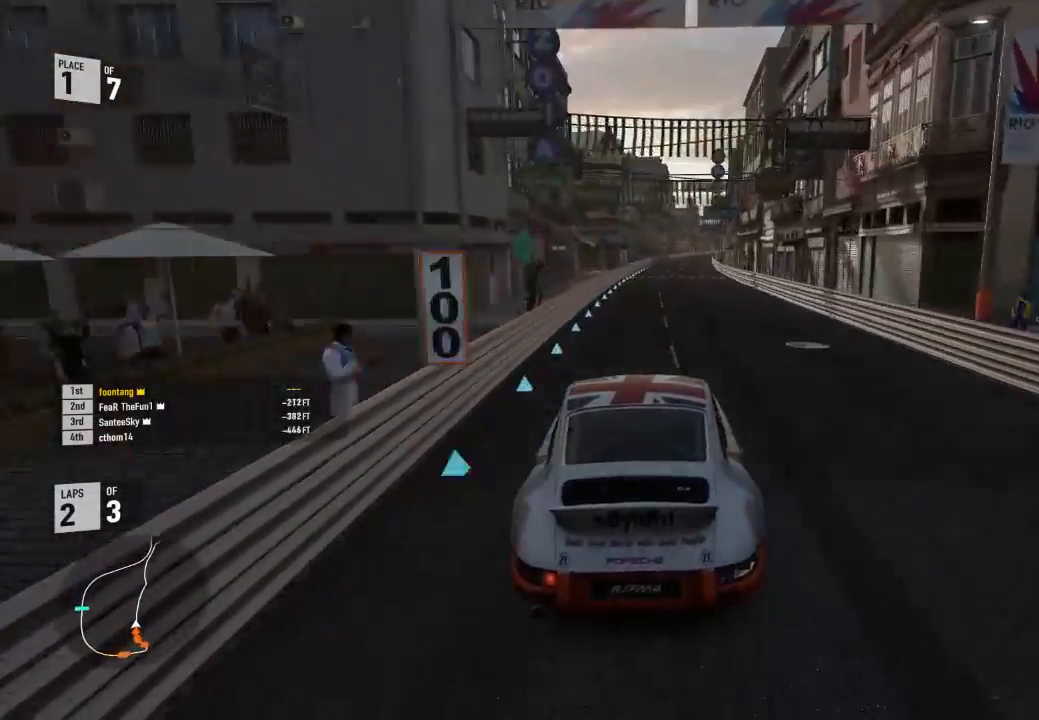
Gameplay with a controller (Xbox layout); each line is a JSON object with the inputs held at the frame after it. "events" lists button and stick changes between this image and that frame as [ms after this image, input, new state], when the widget could be followed in between.
{"buttons": ["R2"], "left_stick": "right", "right_stick": "center", "events": [[67, "left_stick", "right"], [267, "left_stick", "center"], [467, "left_stick", "right"]]}
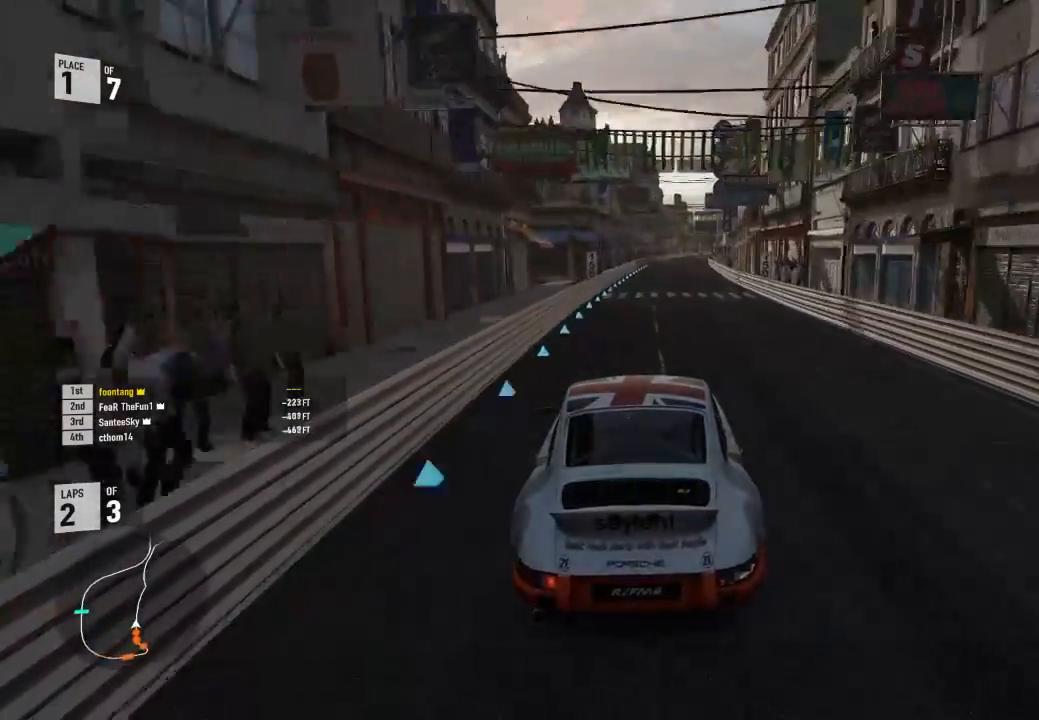
{"buttons": ["R2"], "left_stick": "center", "right_stick": "center", "events": [[233, "left_stick", "center"]]}
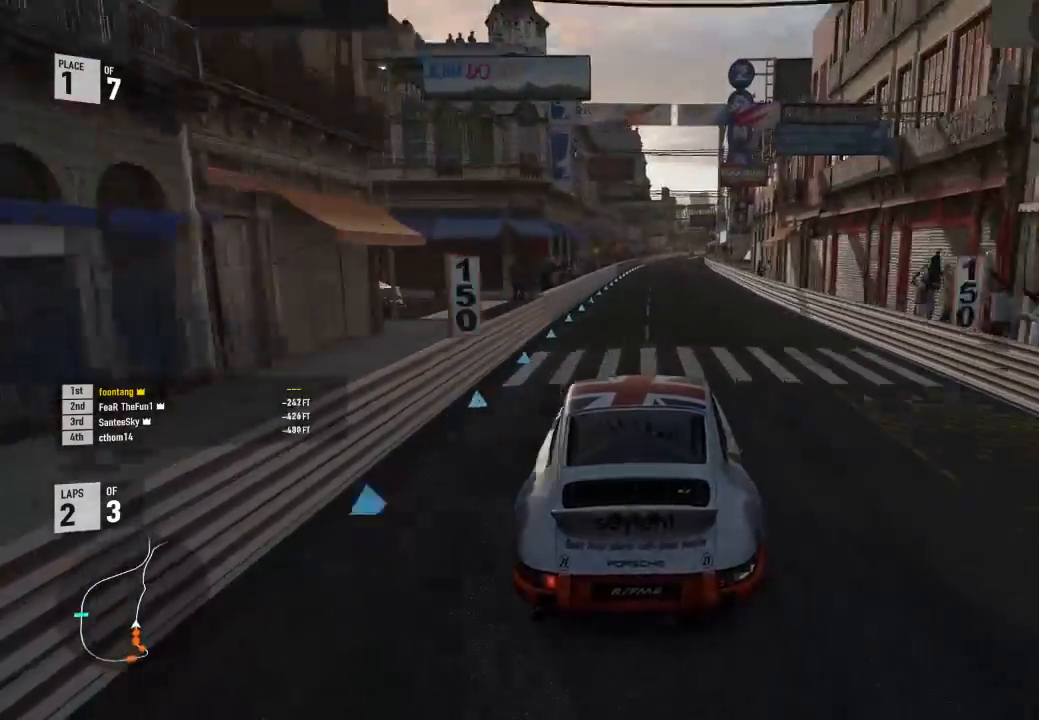
{"buttons": ["R2"], "left_stick": "center", "right_stick": "center", "events": [[167, "left_stick", "down-right"], [233, "left_stick", "center"]]}
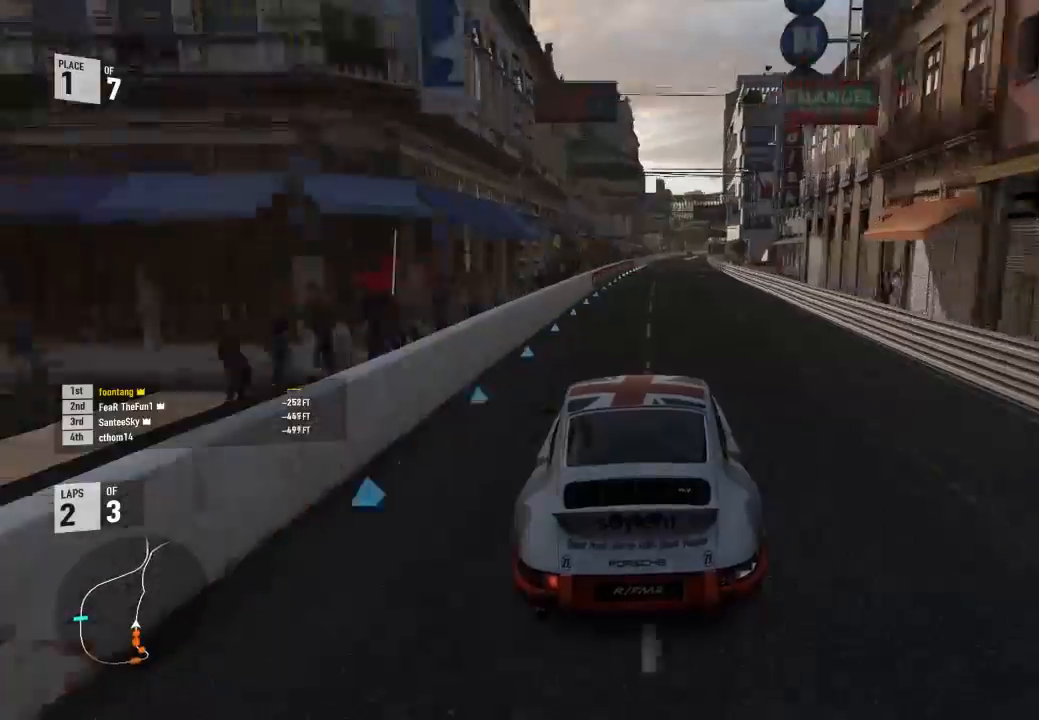
{"buttons": ["R2"], "left_stick": "center", "right_stick": "center", "events": [[167, "left_stick", "right"], [433, "left_stick", "center"]]}
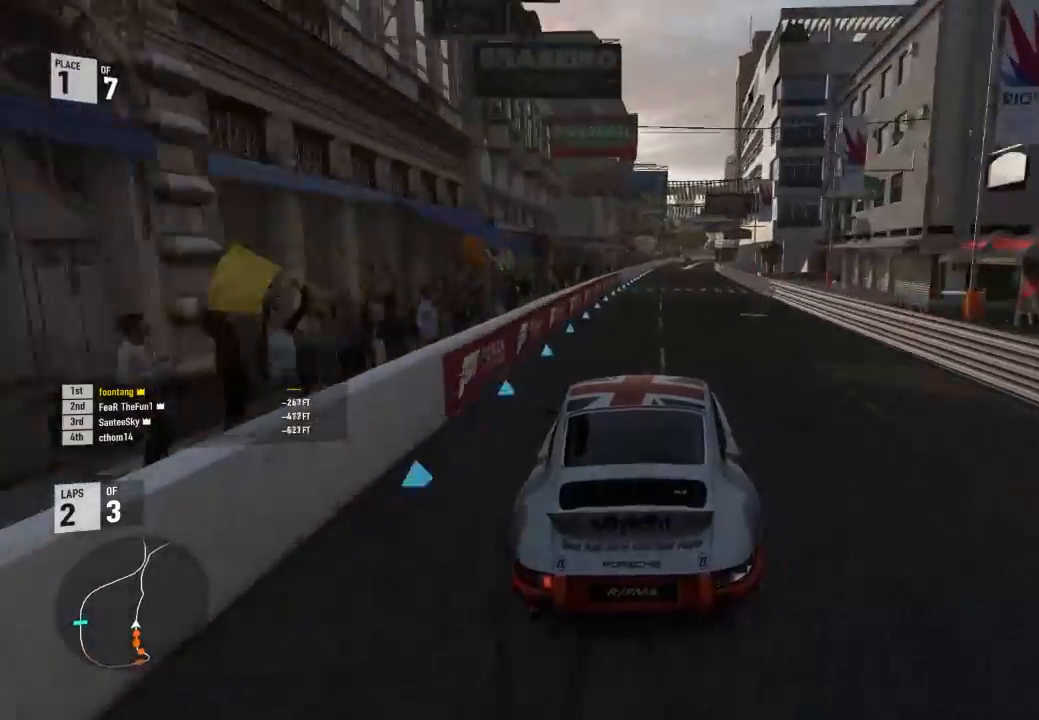
{"buttons": ["R2"], "left_stick": "center", "right_stick": "center", "events": [[100, "left_stick", "right"], [333, "left_stick", "center"]]}
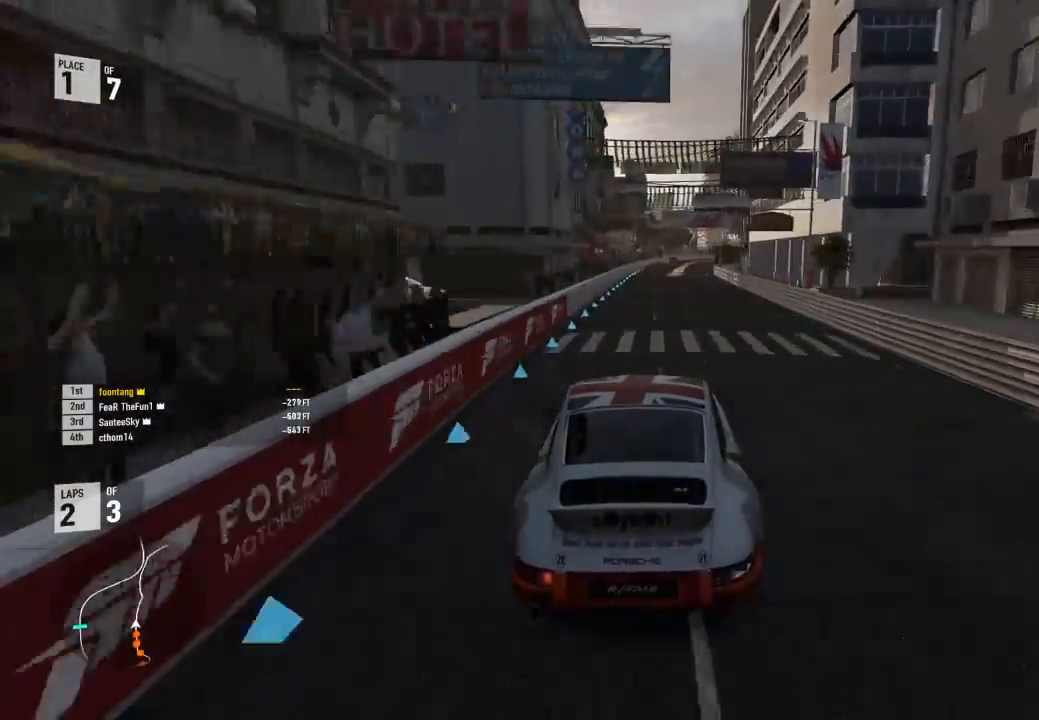
{"buttons": ["R2"], "left_stick": "center", "right_stick": "center", "events": [[33, "left_stick", "right"], [300, "left_stick", "center"]]}
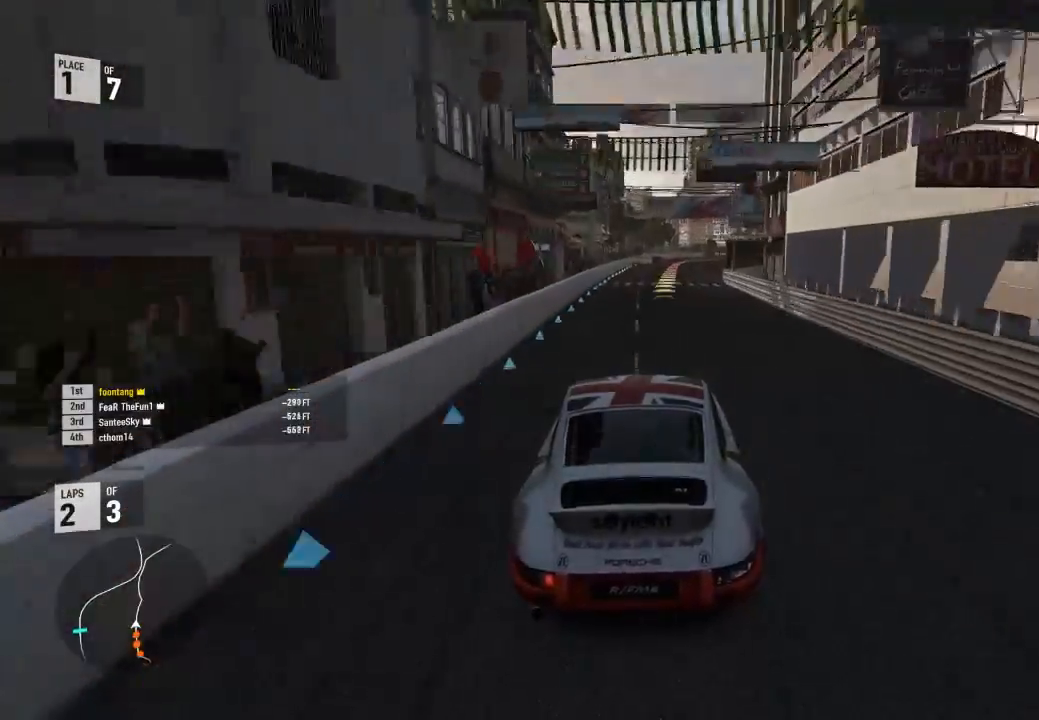
{"buttons": ["R2"], "left_stick": "right", "right_stick": "center", "events": [[233, "left_stick", "right"]]}
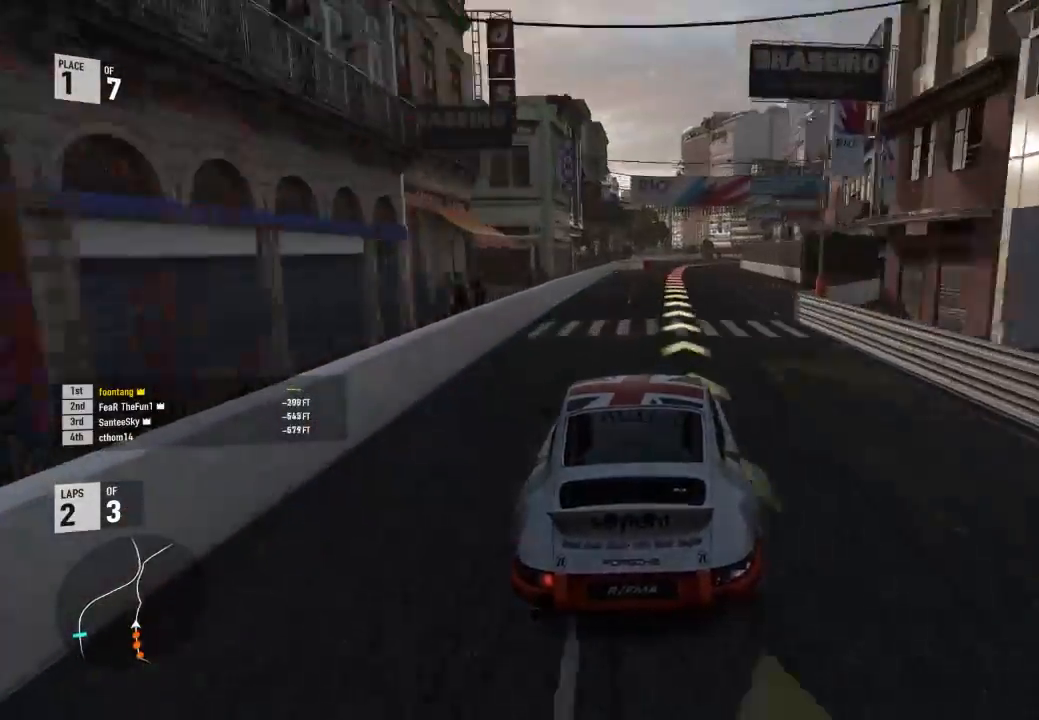
{"buttons": ["R2"], "left_stick": "right", "right_stick": "center", "events": [[100, "left_stick", "center"], [167, "left_stick", "right"]]}
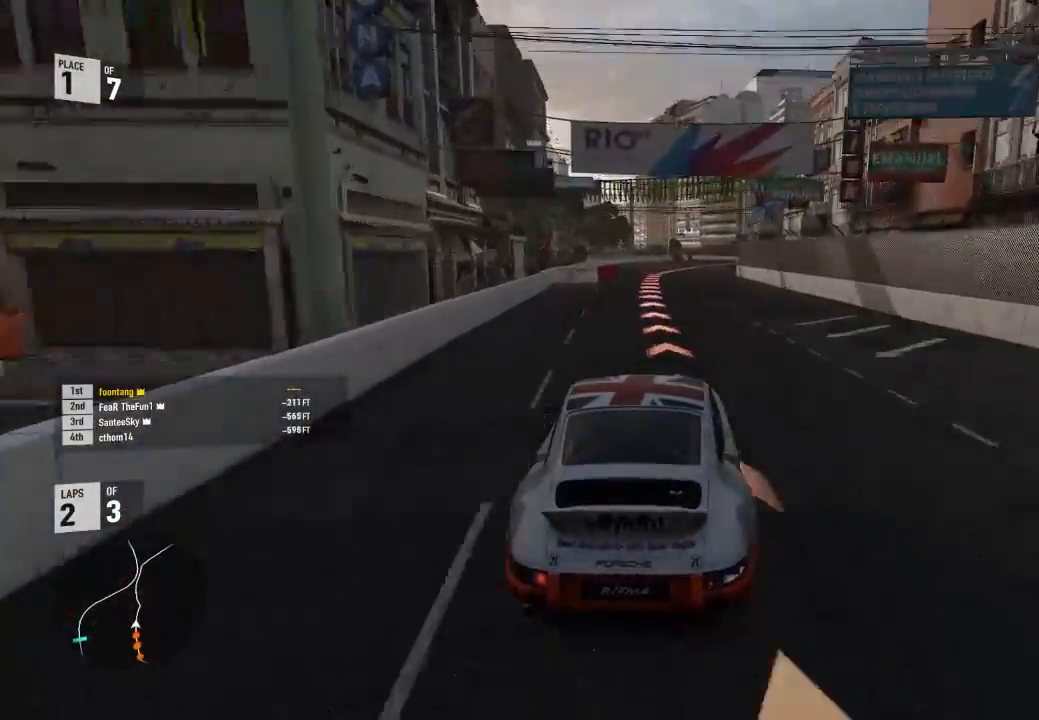
{"buttons": ["R2"], "left_stick": "right", "right_stick": "center", "events": [[300, "left_stick", "center"], [400, "left_stick", "right"]]}
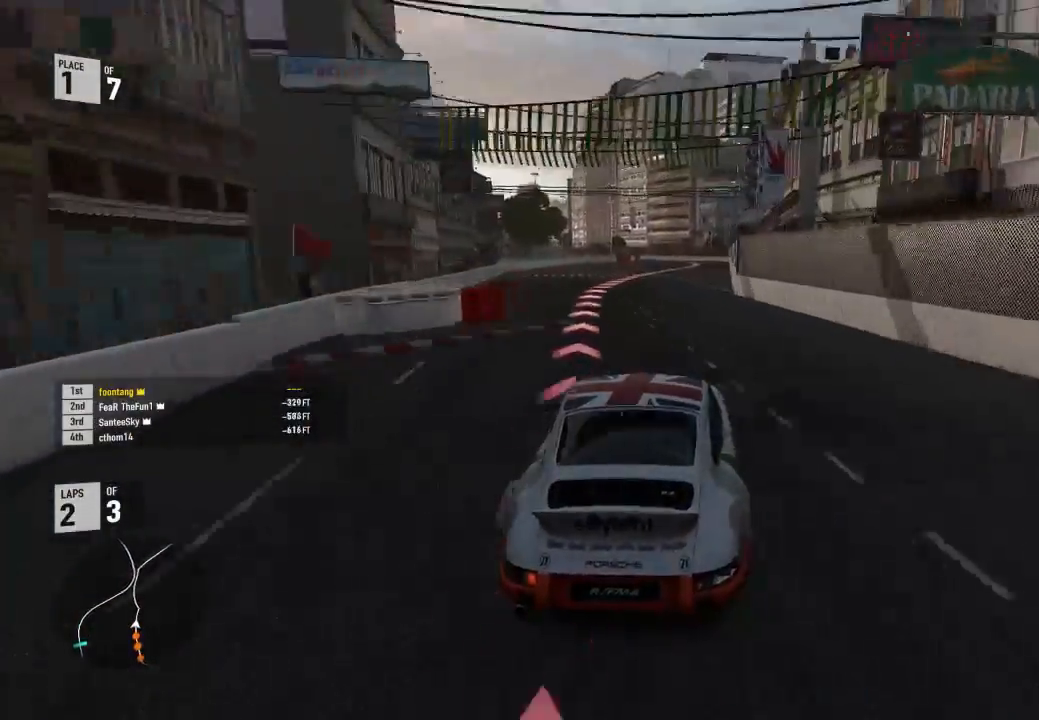
{"buttons": ["R2"], "left_stick": "down-right", "right_stick": "center", "events": [[300, "left_stick", "center"], [433, "left_stick", "down-right"]]}
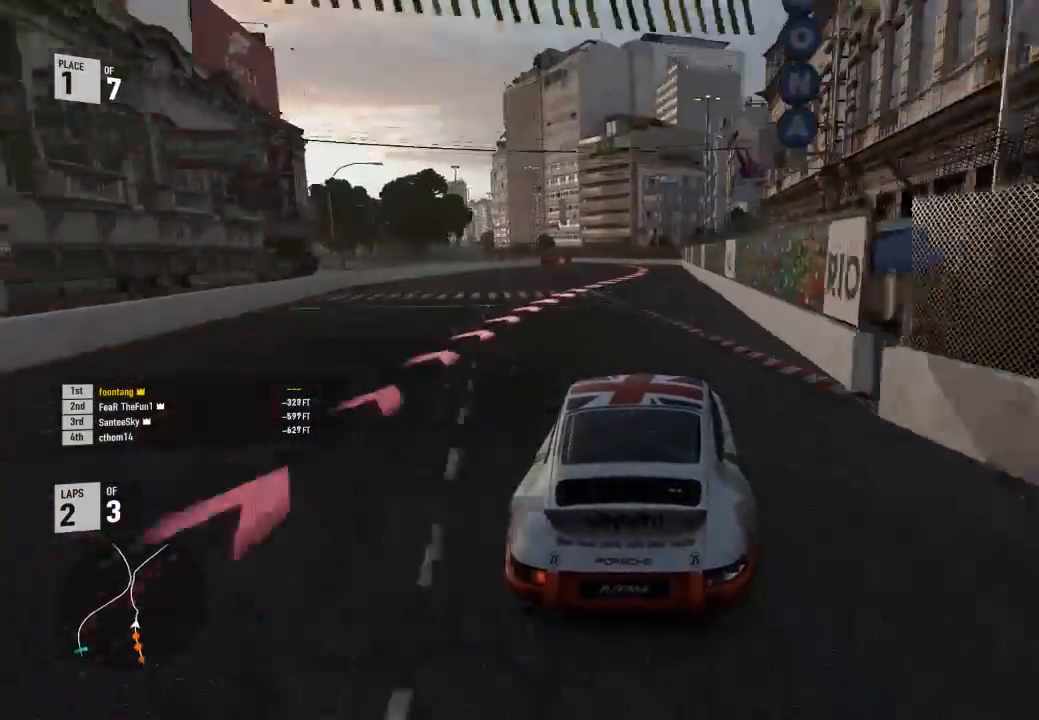
{"buttons": ["L2"], "left_stick": "down-right", "right_stick": "center", "events": [[67, "R2", "up"], [67, "left_stick", "up-left"], [100, "L2", "down"], [200, "R2", "down"], [200, "left_stick", "center"], [233, "A", "down"], [267, "X", "down"], [333, "R2", "up"], [367, "A", "up"], [367, "X", "up"], [467, "left_stick", "down-right"]]}
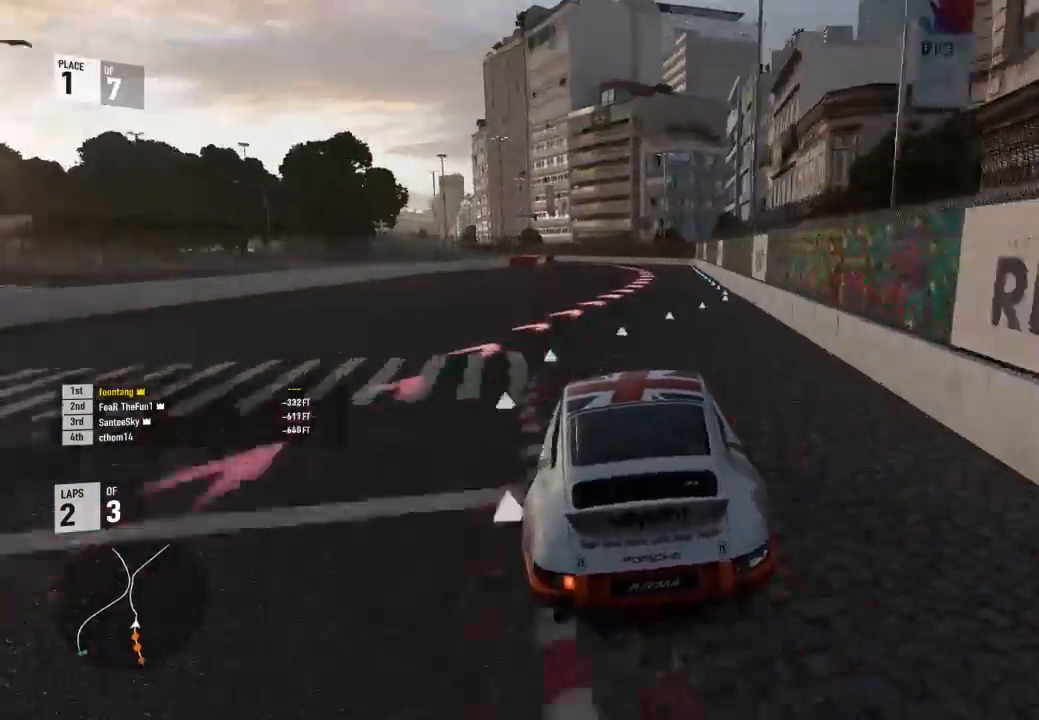
{"buttons": ["L2"], "left_stick": "center", "right_stick": "center", "events": [[67, "left_stick", "center"]]}
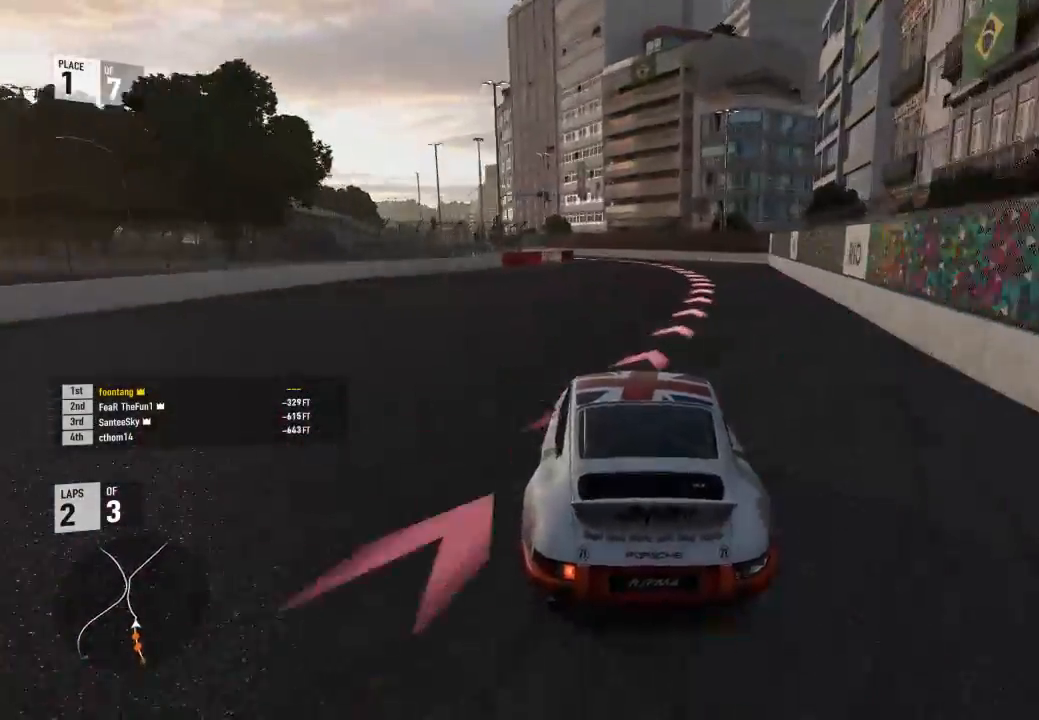
{"buttons": ["L2"], "left_stick": "left", "right_stick": "center", "events": [[400, "left_stick", "left"]]}
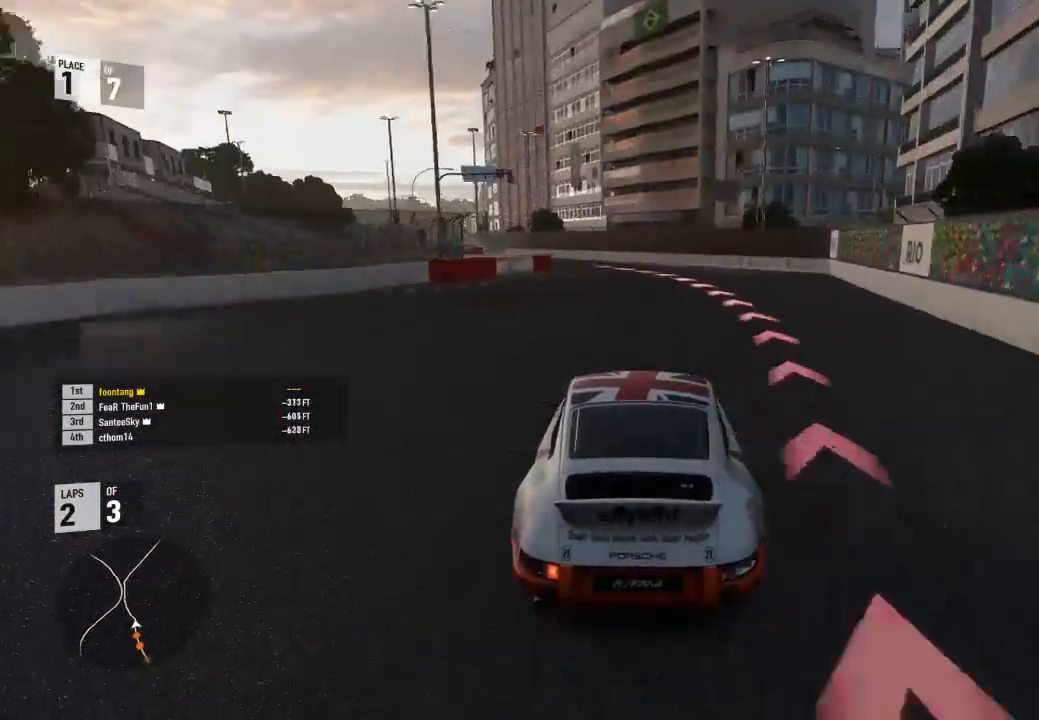
{"buttons": ["R2"], "left_stick": "left", "right_stick": "center", "events": [[33, "R2", "down"], [267, "L2", "up"]]}
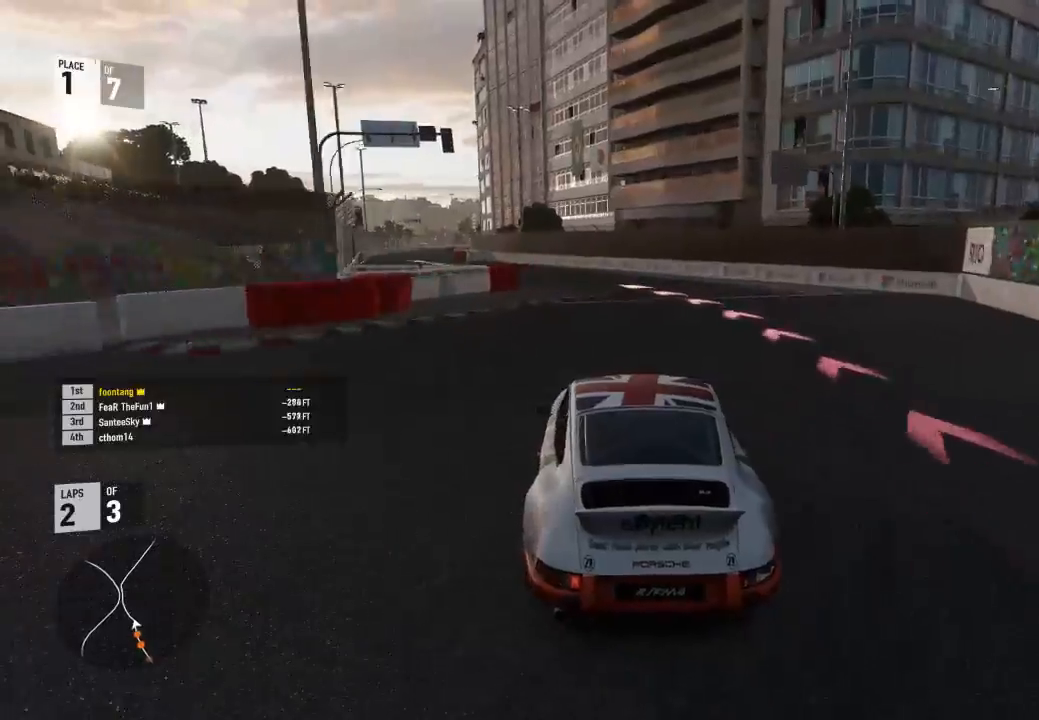
{"buttons": ["R2"], "left_stick": "left", "right_stick": "center", "events": [[367, "left_stick", "center"], [467, "left_stick", "left"]]}
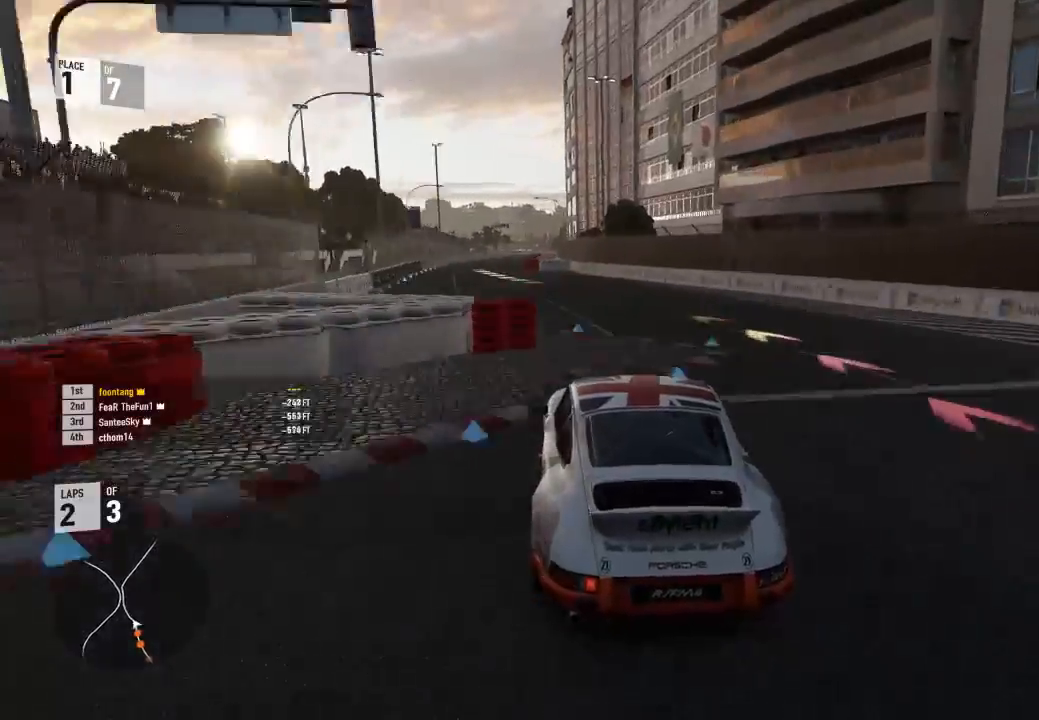
{"buttons": ["R2"], "left_stick": "center", "right_stick": "center", "events": [[300, "left_stick", "center"], [400, "left_stick", "down-right"], [500, "left_stick", "center"]]}
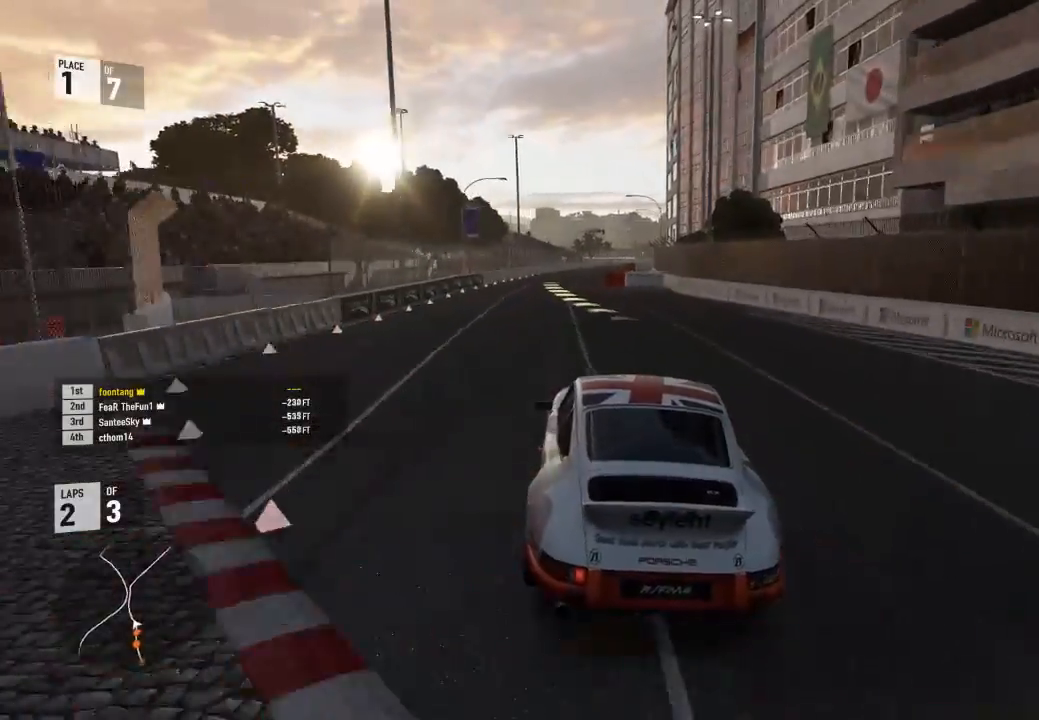
{"buttons": ["R2"], "left_stick": "center", "right_stick": "center", "events": [[133, "left_stick", "up-left"], [467, "left_stick", "center"]]}
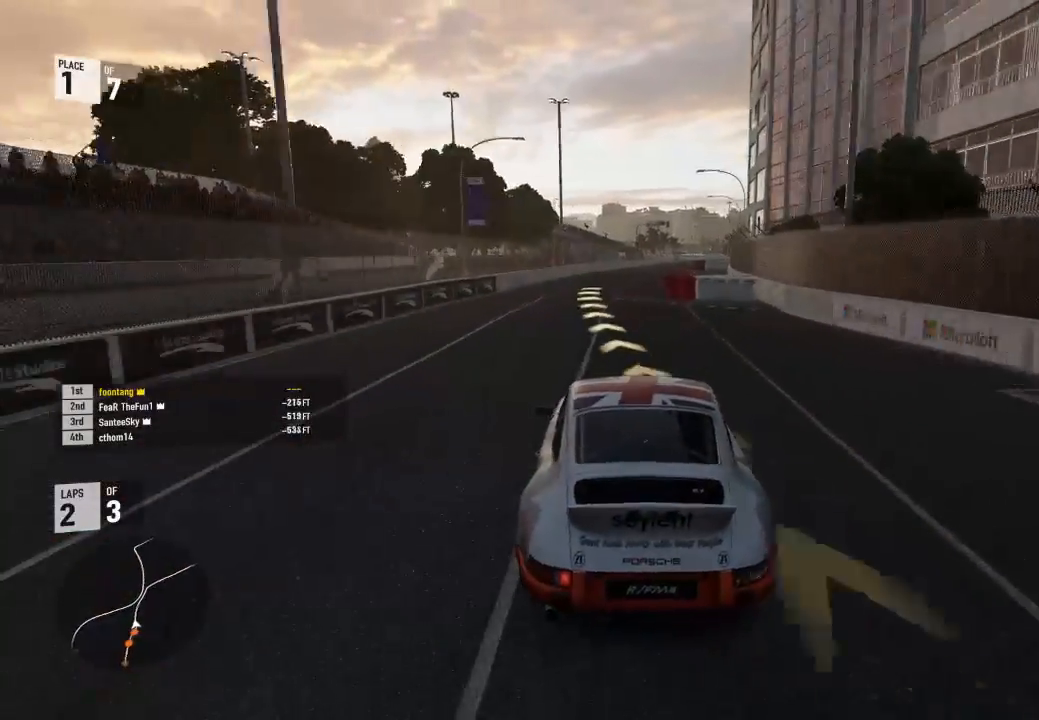
{"buttons": ["R2"], "left_stick": "right", "right_stick": "center", "events": [[133, "left_stick", "up-left"], [300, "left_stick", "center"], [467, "left_stick", "right"]]}
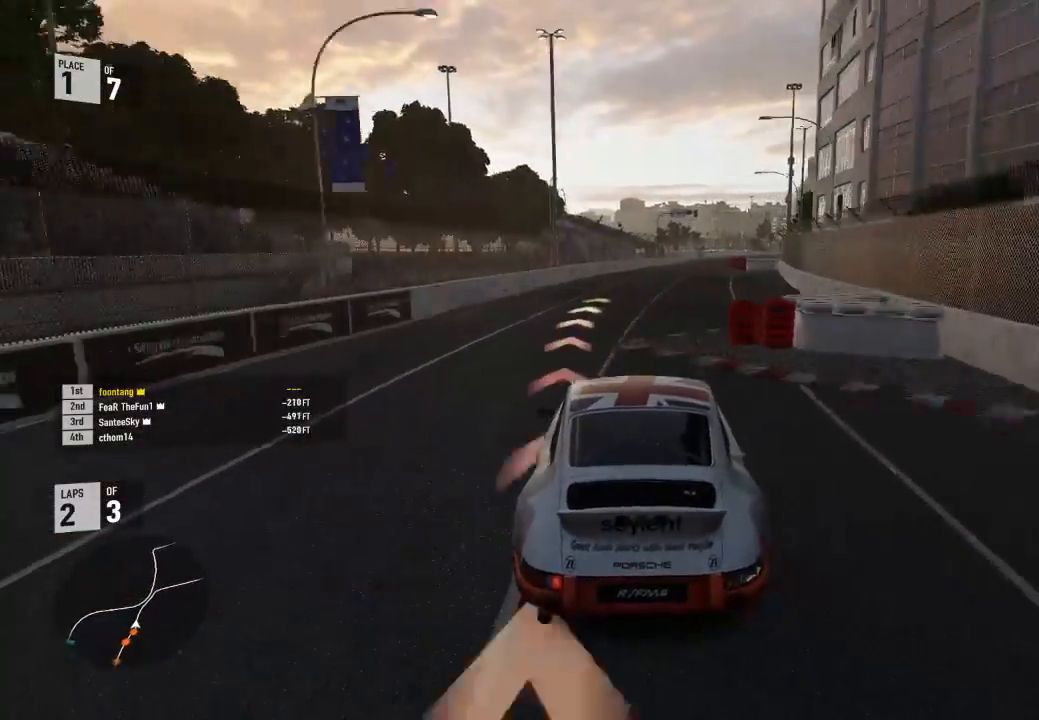
{"buttons": ["R2"], "left_stick": "center", "right_stick": "center", "events": [[333, "left_stick", "center"]]}
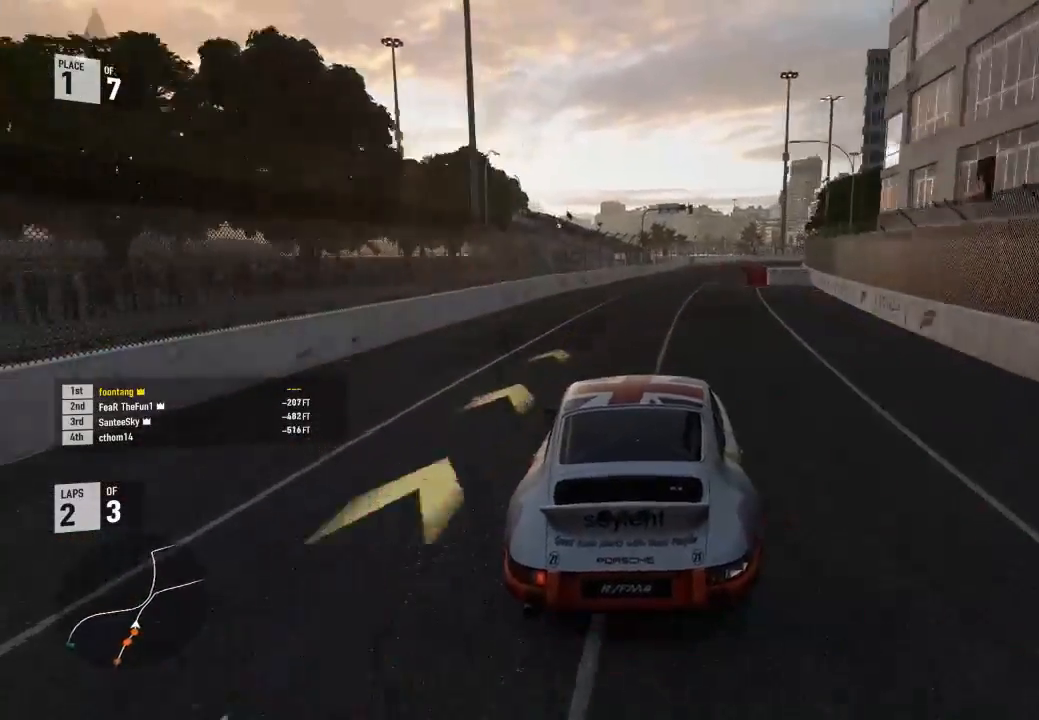
{"buttons": ["R2"], "left_stick": "right", "right_stick": "center", "events": [[67, "left_stick", "right"]]}
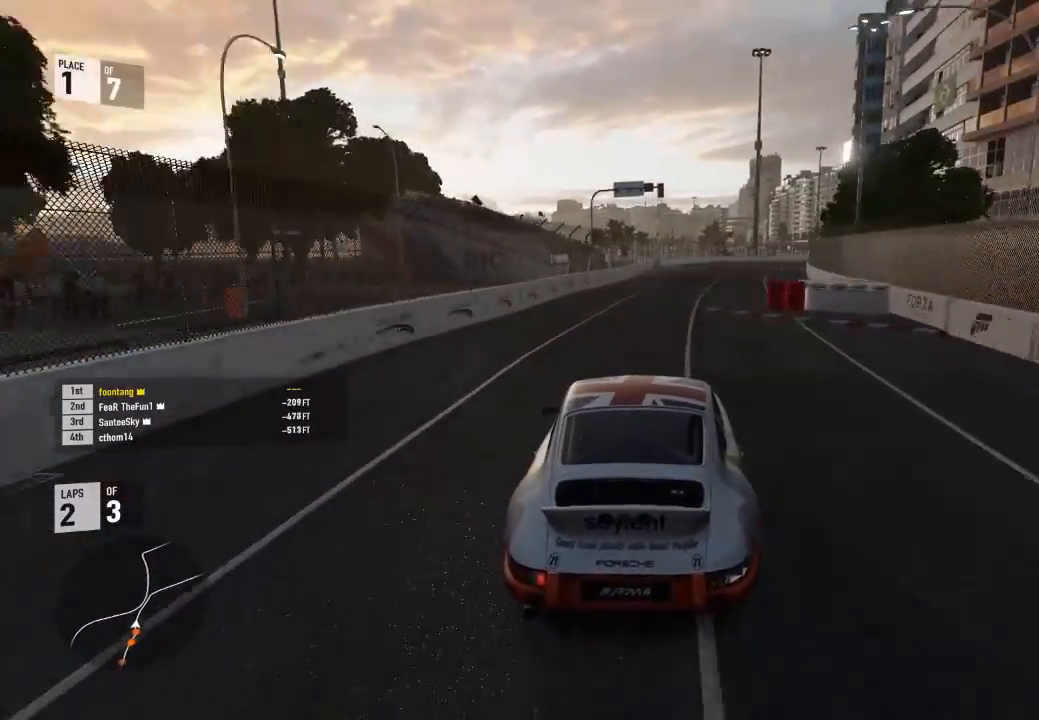
{"buttons": ["R2"], "left_stick": "right", "right_stick": "center", "events": [[267, "left_stick", "center"], [367, "left_stick", "right"]]}
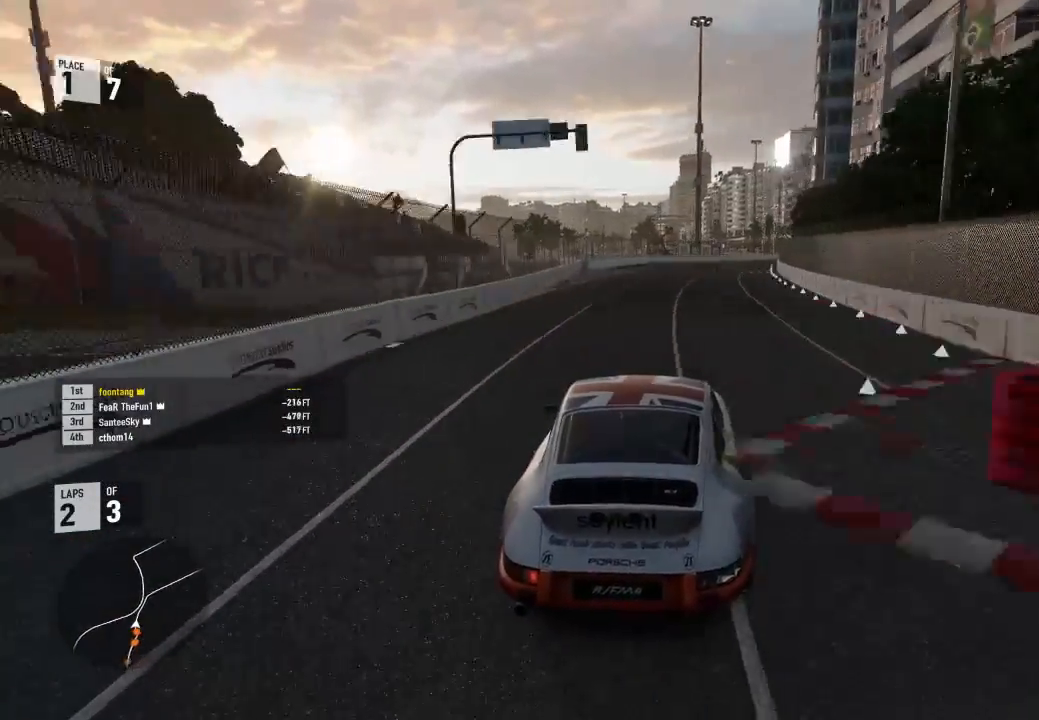
{"buttons": ["R2"], "left_stick": "right", "right_stick": "center", "events": [[167, "A", "down"], [167, "B", "down"], [167, "R2", "up"], [233, "left_stick", "center"], [300, "A", "up"], [300, "B", "up"], [333, "R2", "down"], [367, "left_stick", "right"]]}
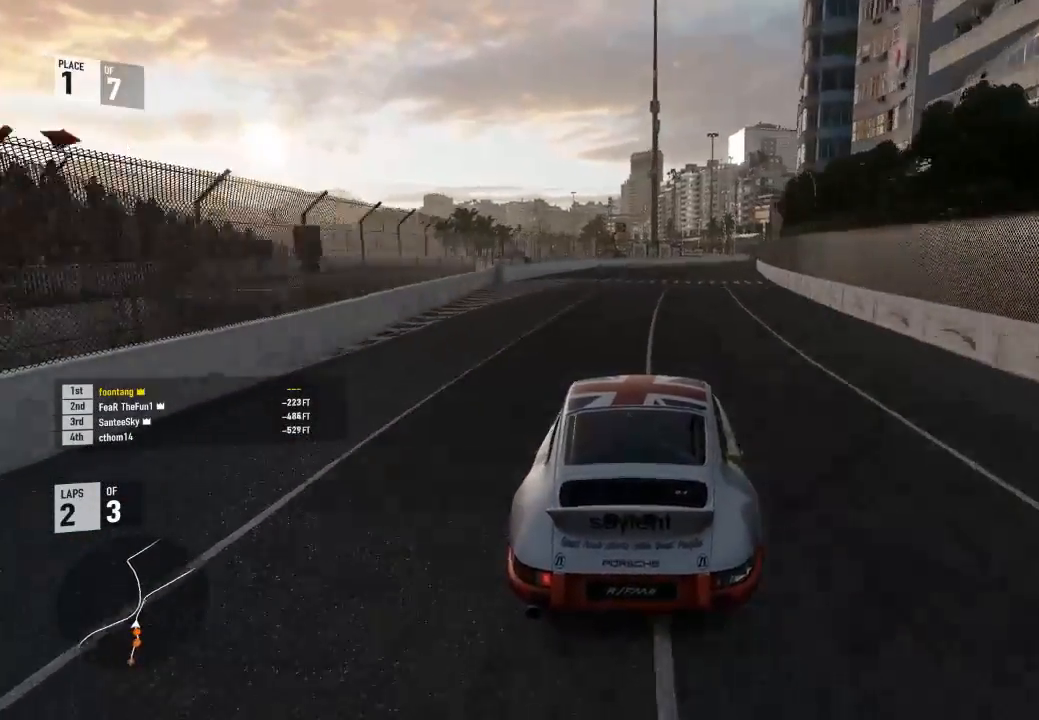
{"buttons": ["R2"], "left_stick": "down-right", "right_stick": "center", "events": [[267, "left_stick", "center"], [367, "left_stick", "down-right"]]}
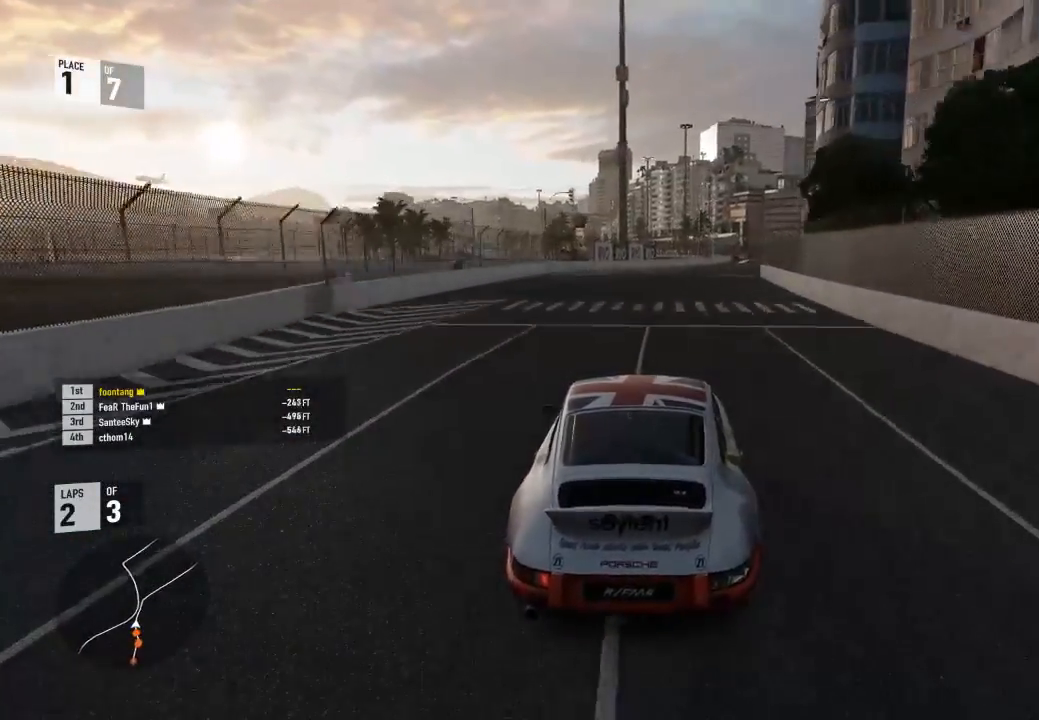
{"buttons": ["R2"], "left_stick": "right", "right_stick": "center", "events": [[233, "left_stick", "center"], [300, "left_stick", "right"]]}
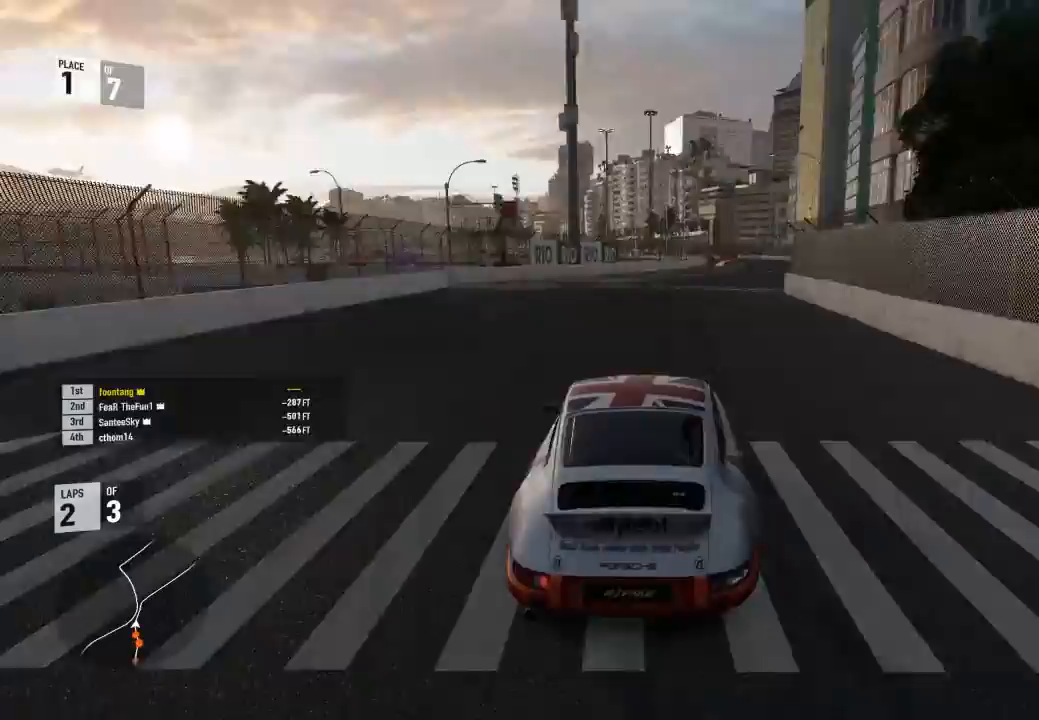
{"buttons": ["R2"], "left_stick": "right", "right_stick": "center", "events": [[100, "Y", "down"], [200, "left_stick", "center"], [333, "left_stick", "right"], [433, "Y", "up"]]}
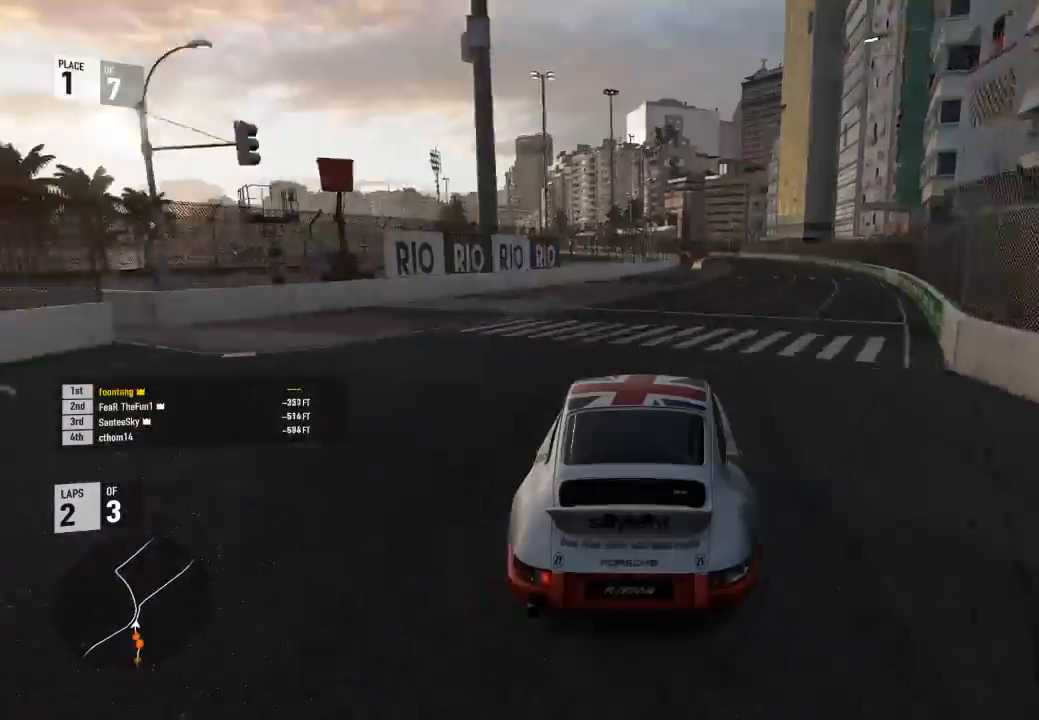
{"buttons": ["R2"], "left_stick": "right", "right_stick": "center", "events": [[167, "left_stick", "center"], [300, "left_stick", "right"]]}
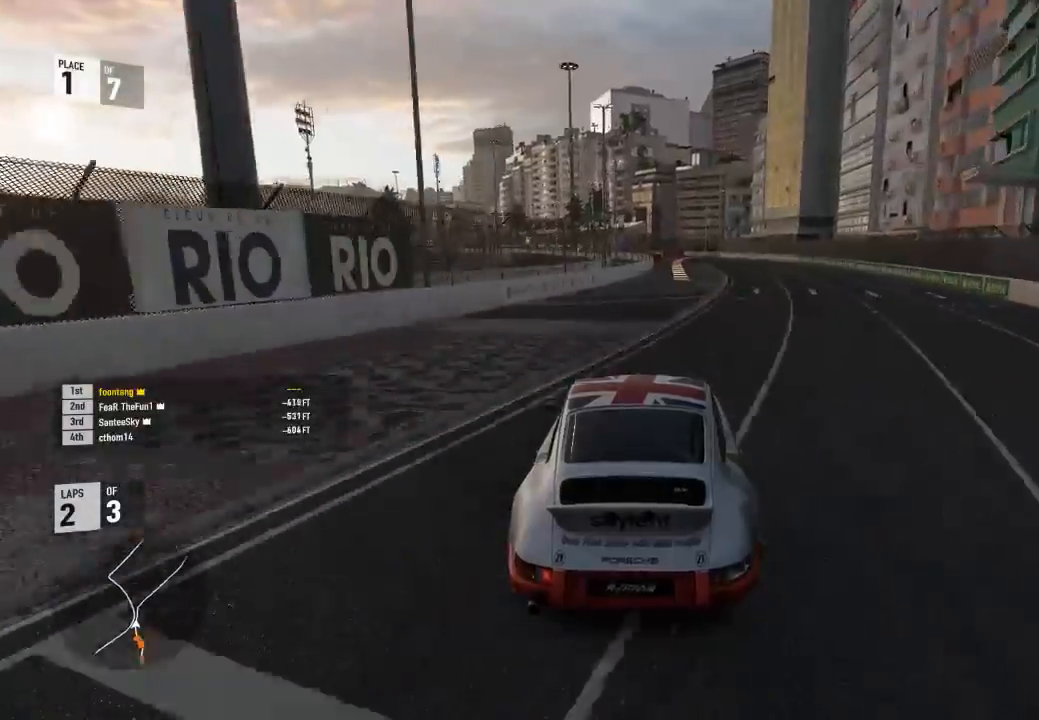
{"buttons": ["R2"], "left_stick": "center", "right_stick": "center", "events": [[33, "left_stick", "center"], [200, "left_stick", "right"], [433, "left_stick", "center"]]}
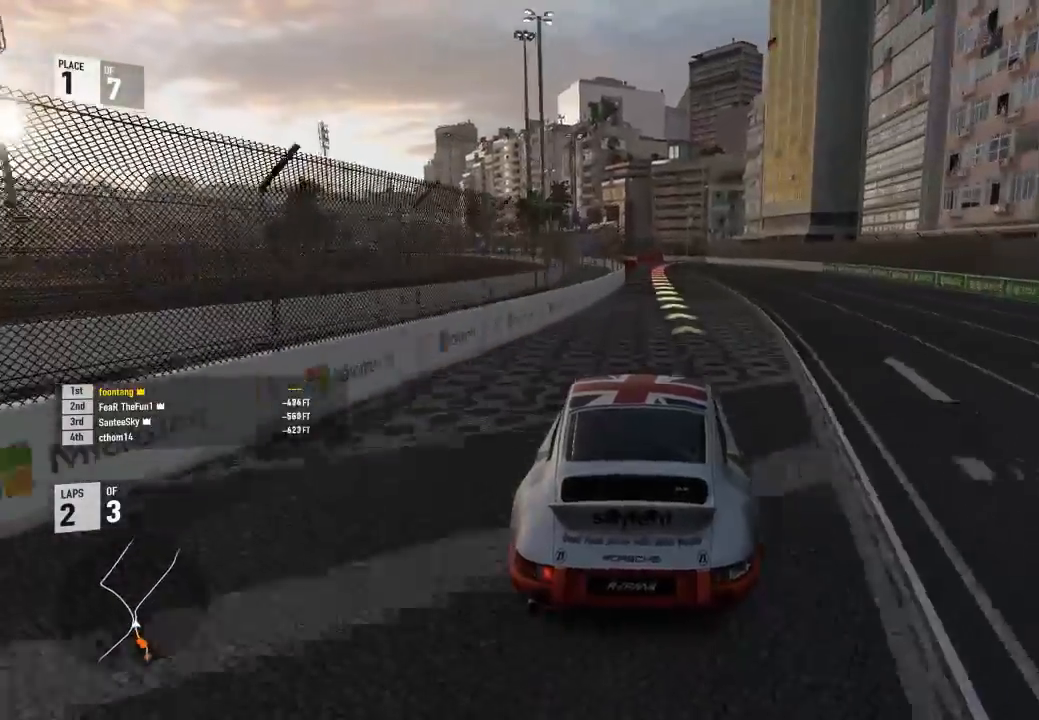
{"buttons": ["R2"], "left_stick": "center", "right_stick": "center", "events": []}
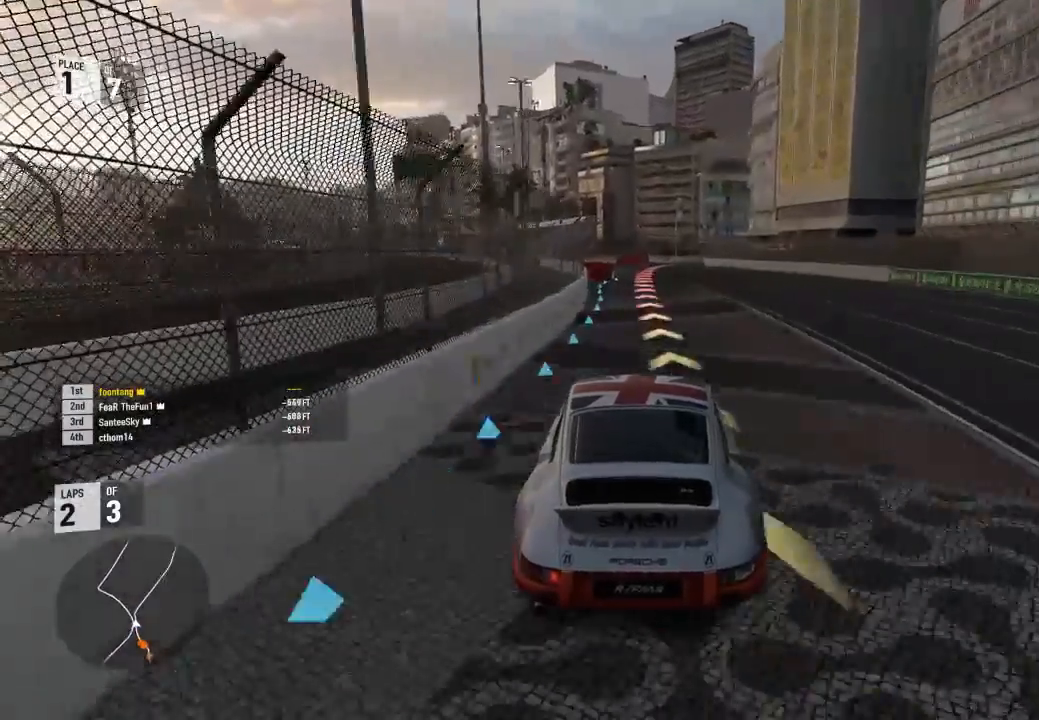
{"buttons": ["L2"], "left_stick": "right", "right_stick": "center", "events": [[300, "R2", "up"], [333, "L2", "down"], [467, "left_stick", "right"]]}
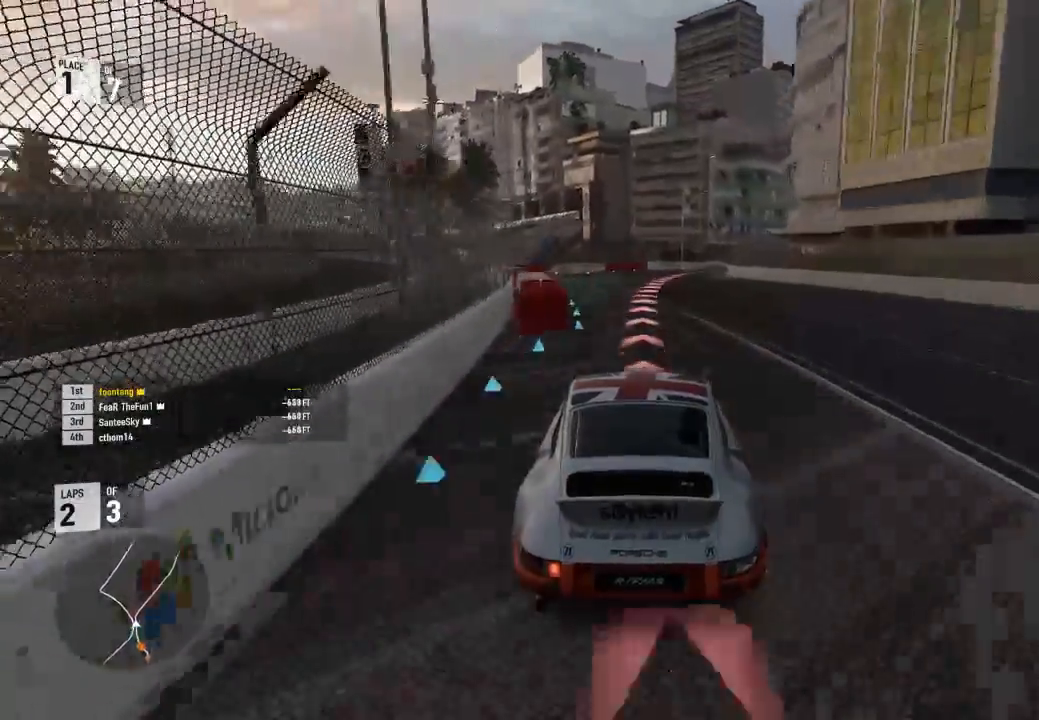
{"buttons": ["R2"], "left_stick": "right", "right_stick": "center", "events": [[267, "R2", "down"], [400, "L2", "up"]]}